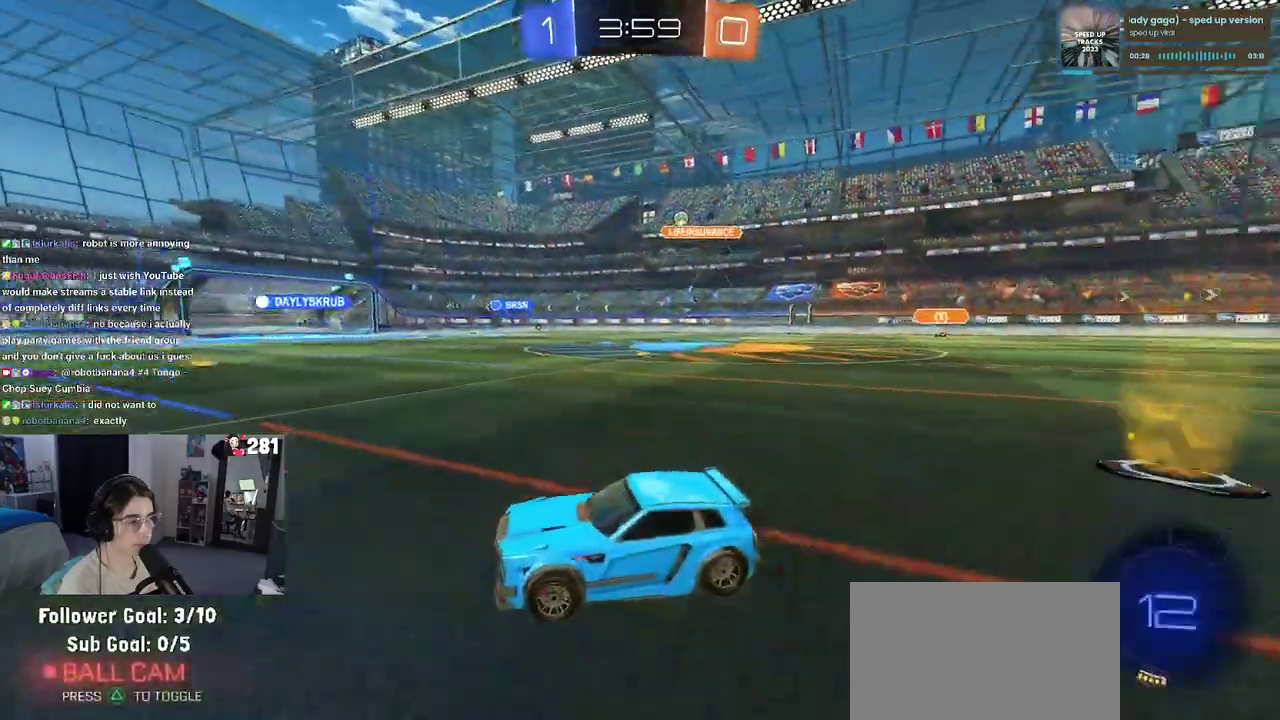
Gameplay with a controller (PlayStation layout); each line is a JSON object with the inputs held at the frame after it. "events" lists button and stick changes between this image and that frame as [ms after this image, input, new state], when the widget could be followed in between. This overlay highlights the sticks when they move; stick clicks (L3 R3) are not distinguishable. Not read: L1.
{"buttons": ["R2"], "left_stick": "right", "right_stick": "center", "events": []}
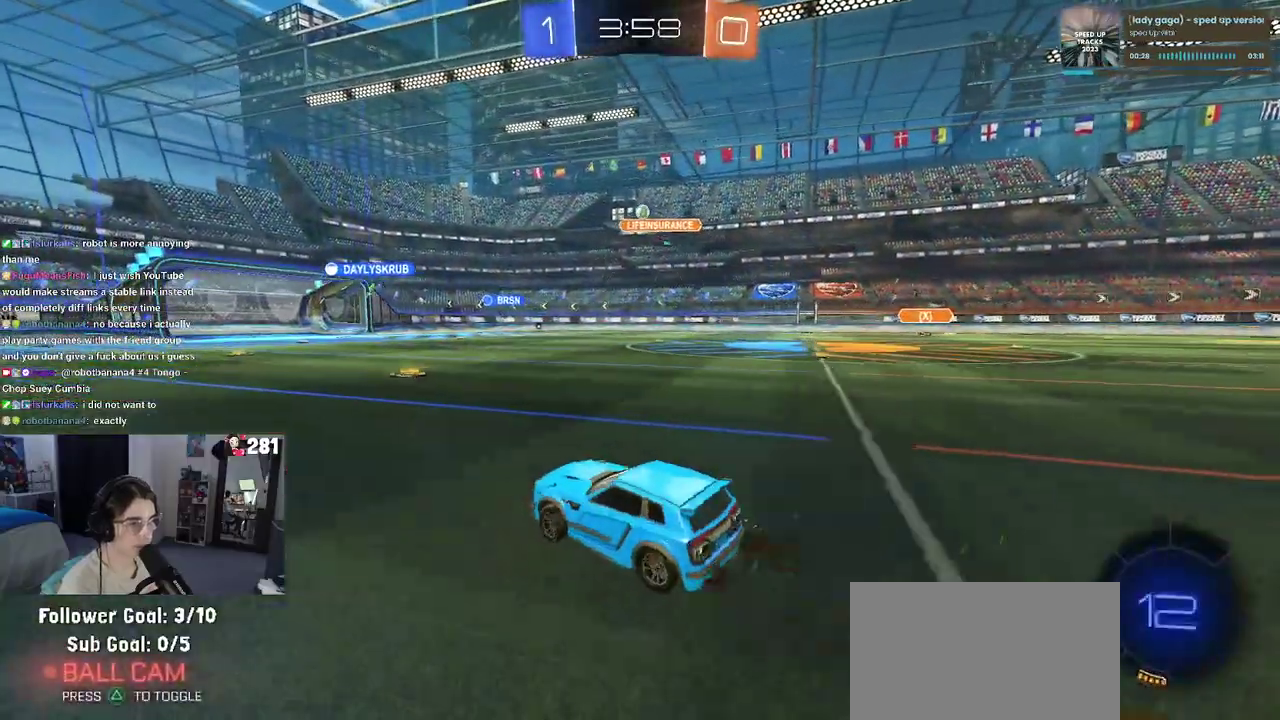
{"buttons": ["SQUARE", "R2"], "left_stick": "left", "right_stick": "center", "events": [[183, "left_stick", "up-right"], [233, "CROSS", "down"], [250, "left_stick", "up"], [317, "CROSS", "up"], [317, "left_stick", "up-left"], [383, "CROSS", "down"], [433, "SQUARE", "down"], [483, "CROSS", "up"], [483, "left_stick", "left"]]}
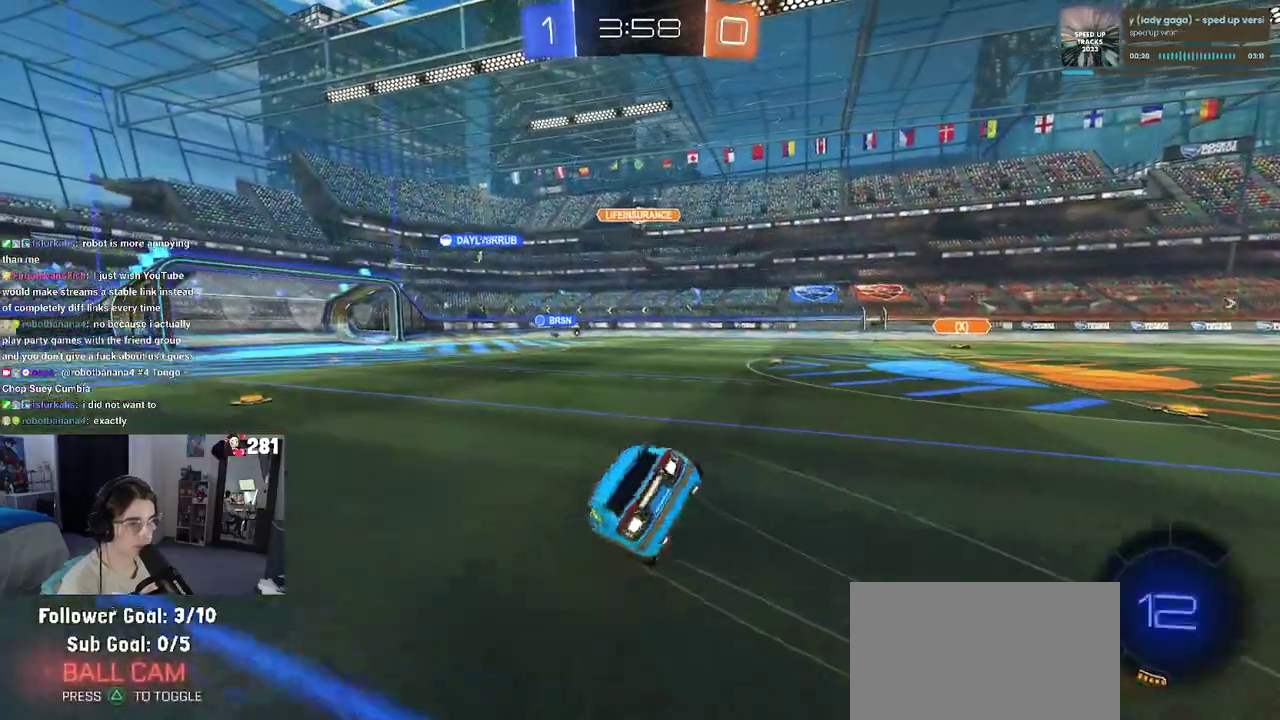
{"buttons": ["SQUARE", "R2"], "left_stick": "left", "right_stick": "center", "events": [[133, "left_stick", "up-left"], [200, "left_stick", "left"]]}
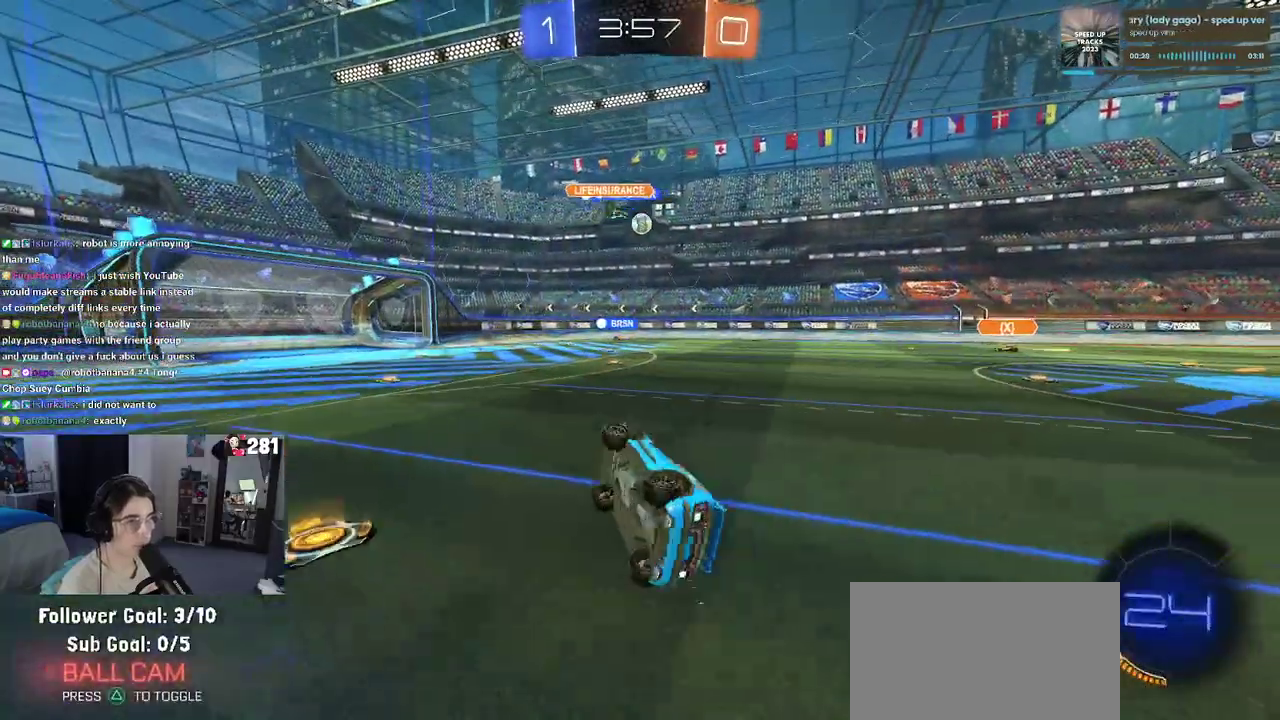
{"buttons": ["R2"], "left_stick": "right", "right_stick": "center", "events": [[133, "SQUARE", "up"], [167, "left_stick", "center"], [367, "left_stick", "right"]]}
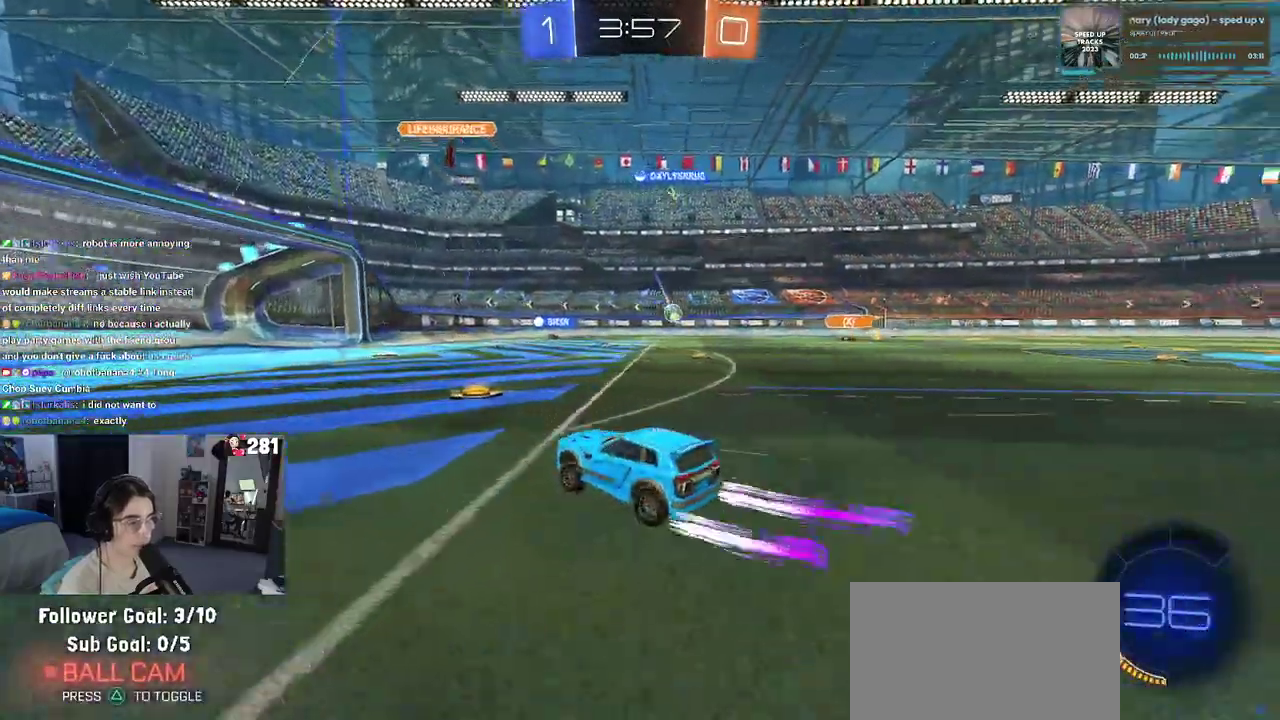
{"buttons": ["R2"], "left_stick": "right", "right_stick": "center", "events": []}
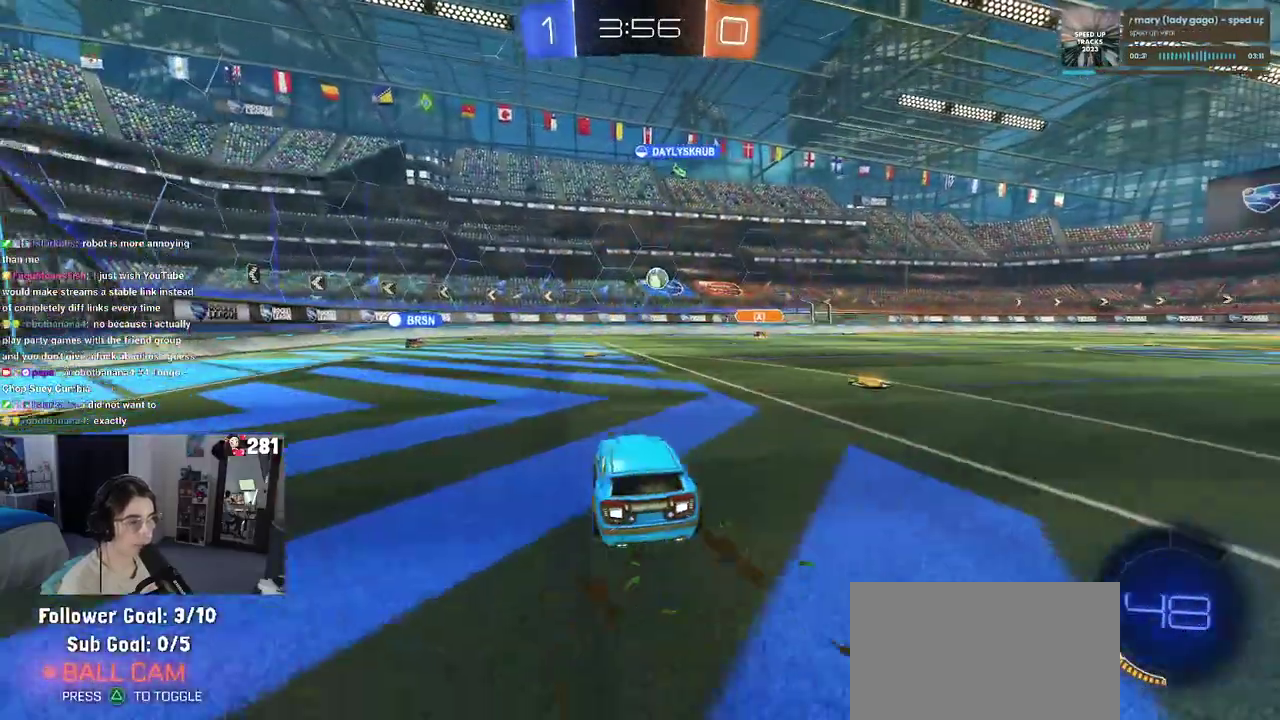
{"buttons": ["R2"], "left_stick": "center", "right_stick": "center", "events": [[100, "left_stick", "center"], [150, "left_stick", "left"], [333, "left_stick", "center"]]}
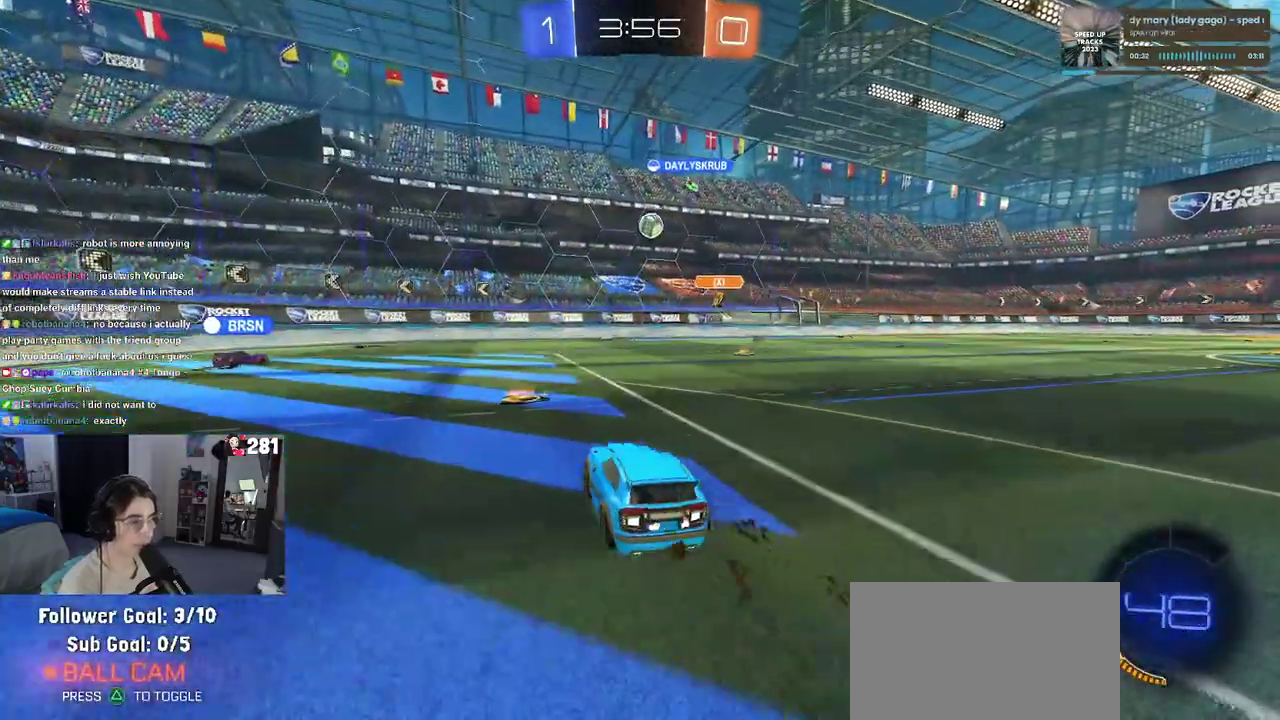
{"buttons": ["R2"], "left_stick": "right", "right_stick": "center", "events": [[200, "left_stick", "right"], [267, "SQUARE", "down"], [383, "SQUARE", "up"]]}
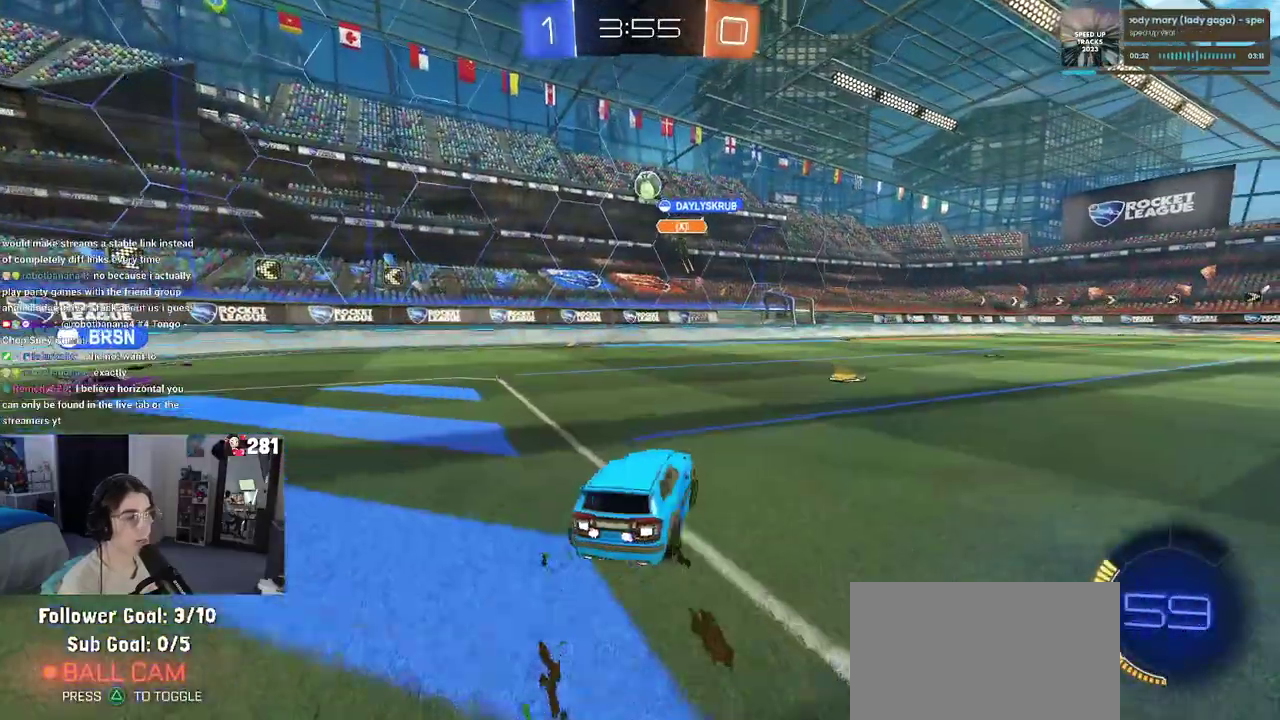
{"buttons": ["R2"], "left_stick": "right", "right_stick": "center", "events": [[183, "SQUARE", "down"], [300, "SQUARE", "up"]]}
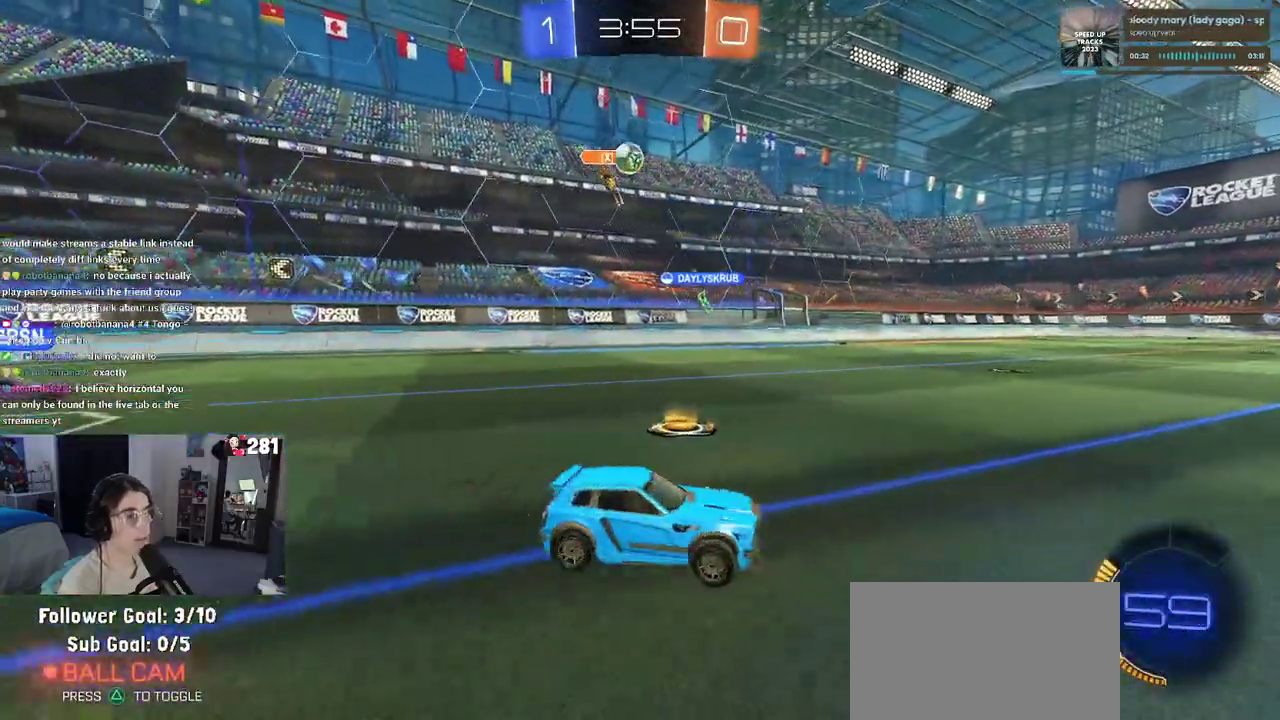
{"buttons": ["R2"], "left_stick": "center", "right_stick": "center", "events": [[433, "left_stick", "center"]]}
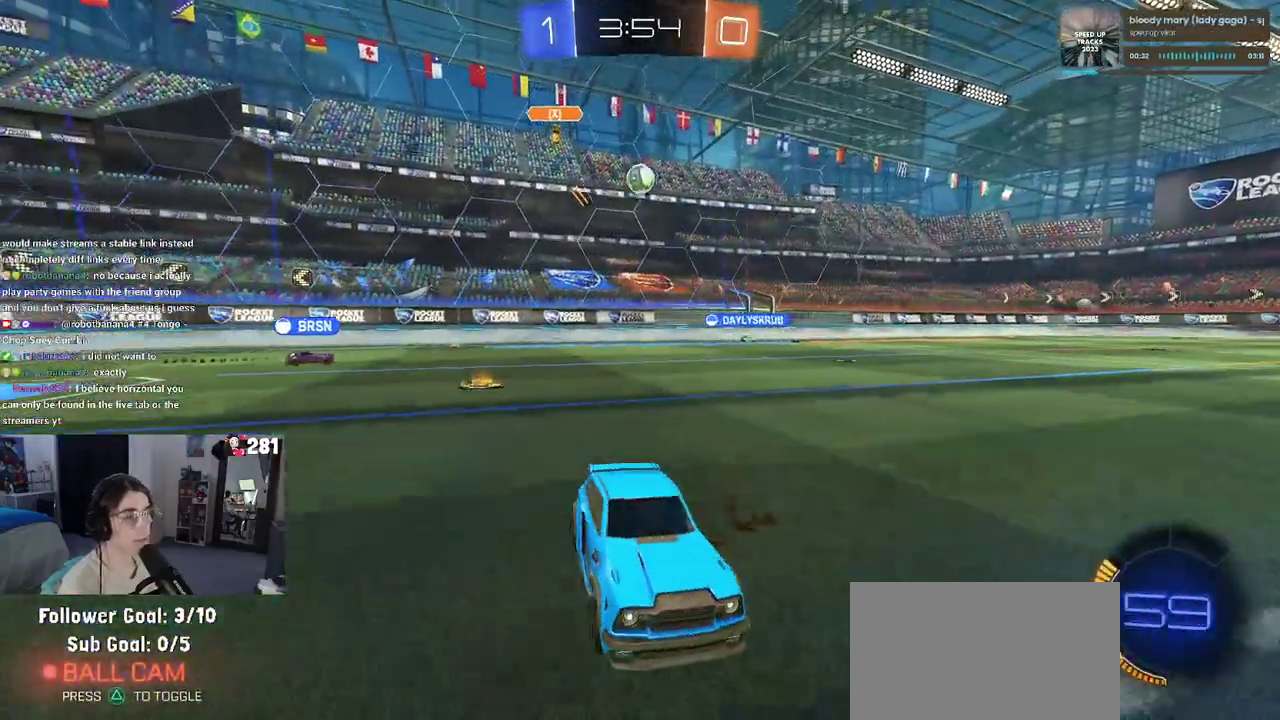
{"buttons": ["R2"], "left_stick": "left", "right_stick": "center", "events": [[283, "left_stick", "left"], [417, "SQUARE", "down"], [500, "SQUARE", "up"]]}
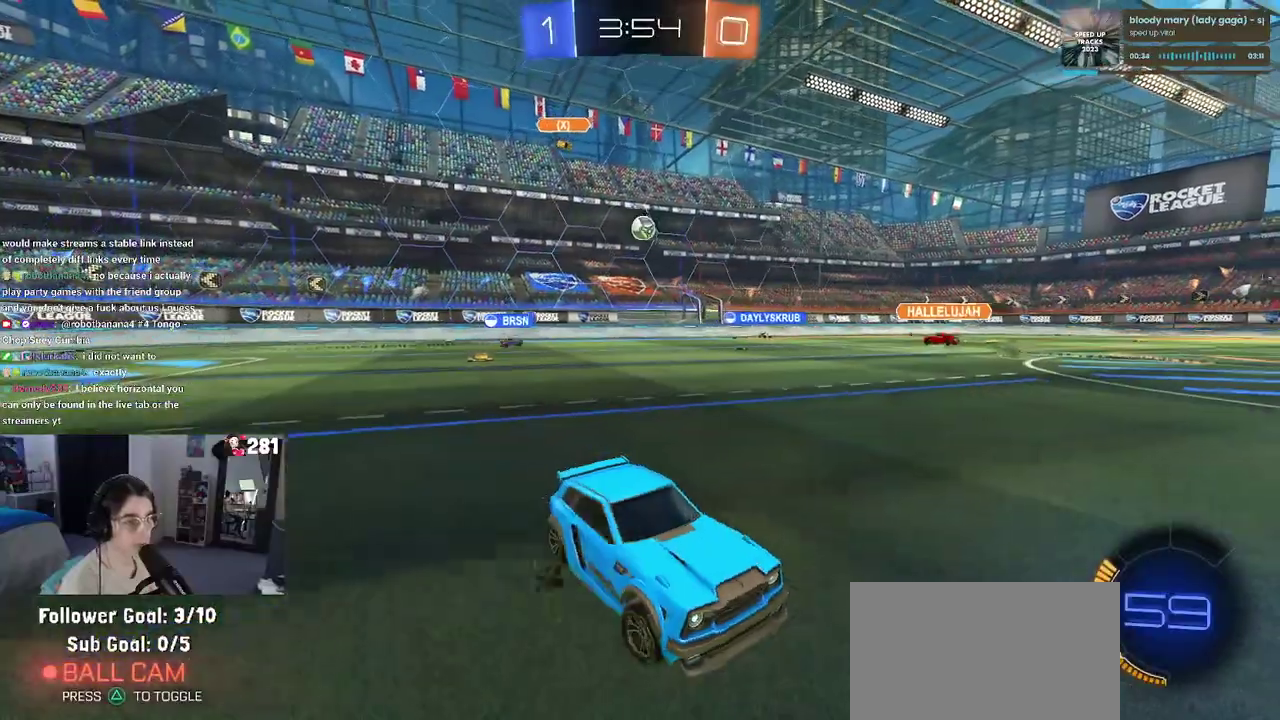
{"buttons": ["R2"], "left_stick": "left", "right_stick": "center", "events": []}
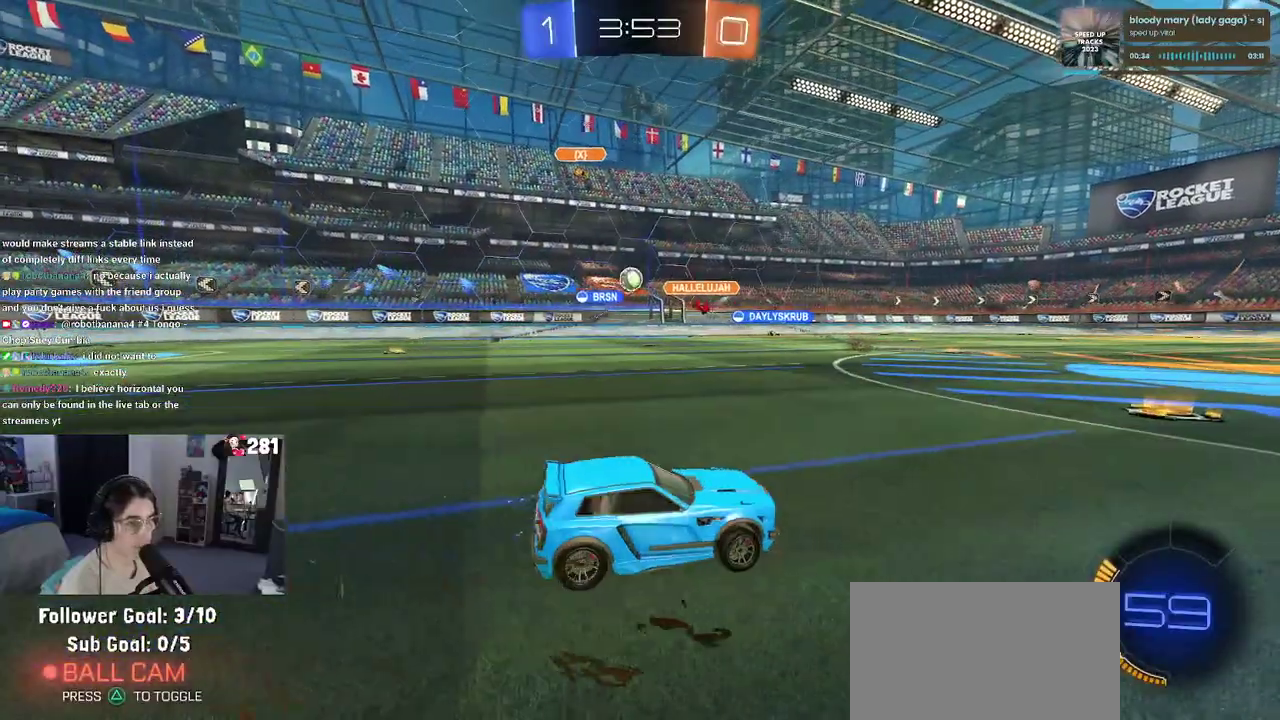
{"buttons": ["R2"], "left_stick": "center", "right_stick": "center", "events": [[500, "left_stick", "center"]]}
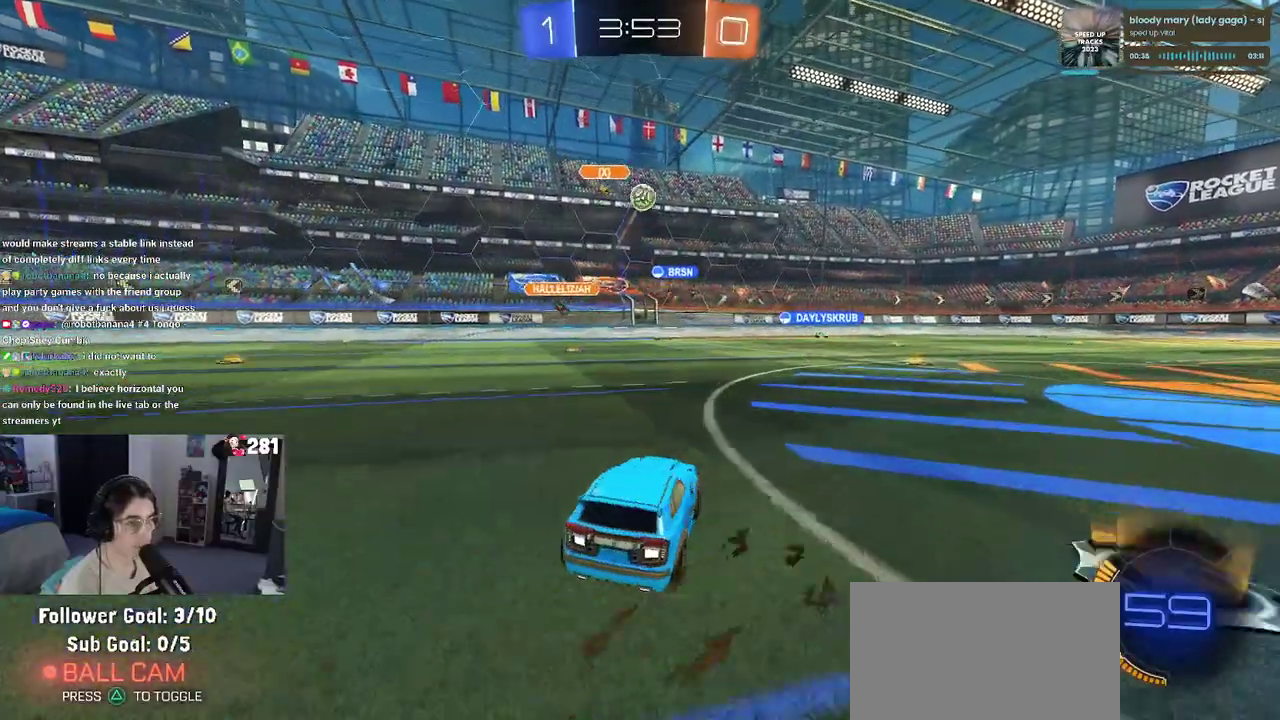
{"buttons": ["R2"], "left_stick": "left", "right_stick": "center", "events": [[183, "R1", "down"], [233, "R1", "up"], [400, "R1", "down"], [433, "left_stick", "left"], [450, "R1", "up"]]}
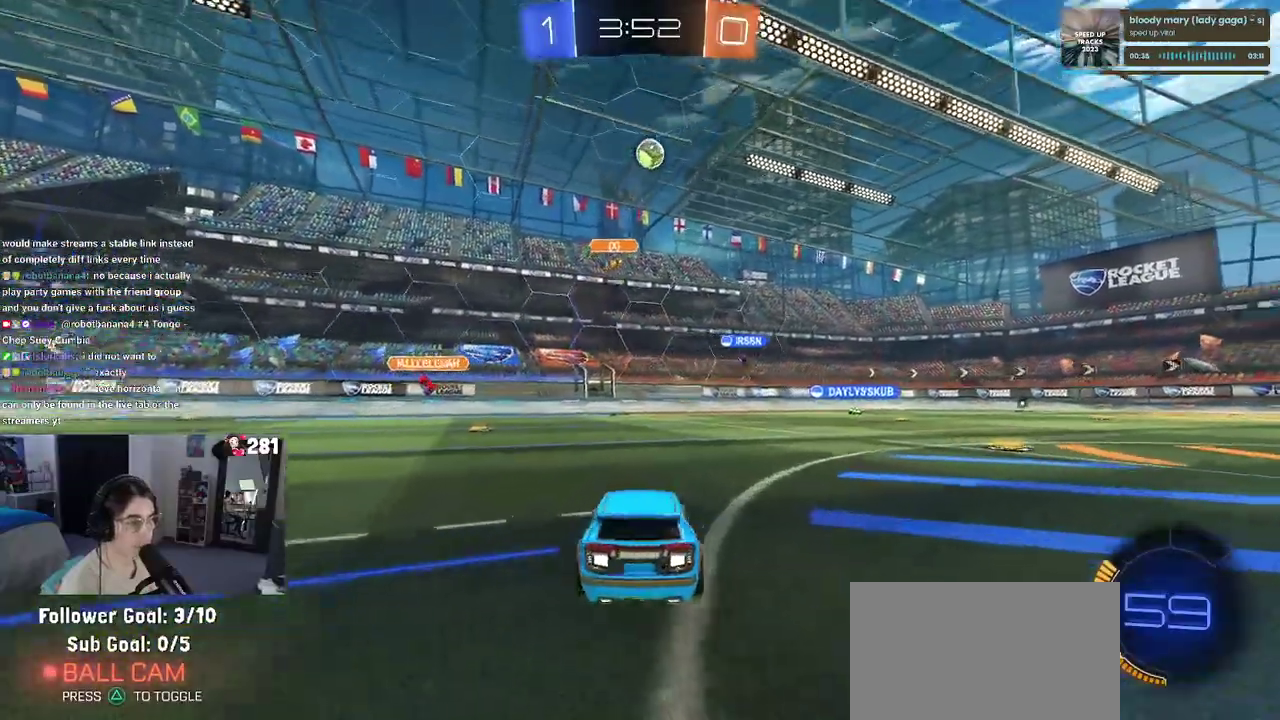
{"buttons": ["R1", "R2"], "left_stick": "center", "right_stick": "center", "events": [[100, "left_stick", "center"], [233, "left_stick", "right"], [333, "R1", "down"], [467, "left_stick", "center"]]}
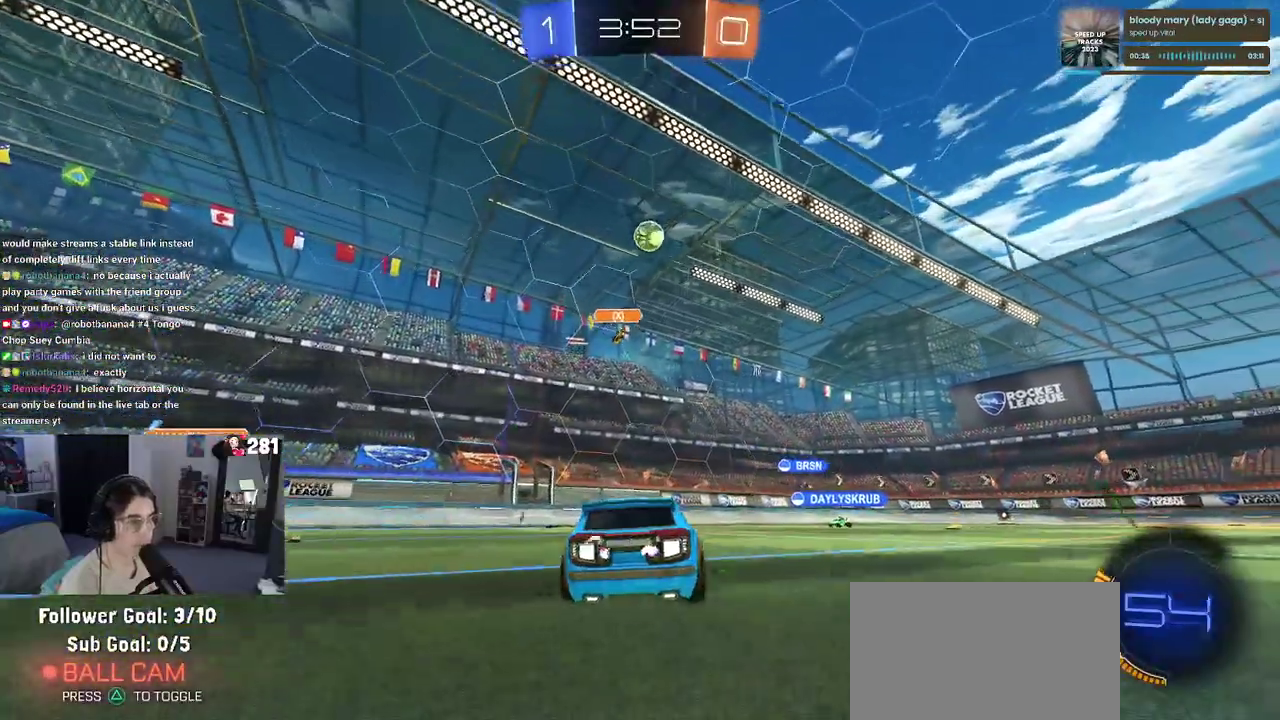
{"buttons": ["R2"], "left_stick": "left", "right_stick": "center", "events": [[17, "R1", "up"], [117, "left_stick", "left"], [250, "SQUARE", "down"], [367, "SQUARE", "up"]]}
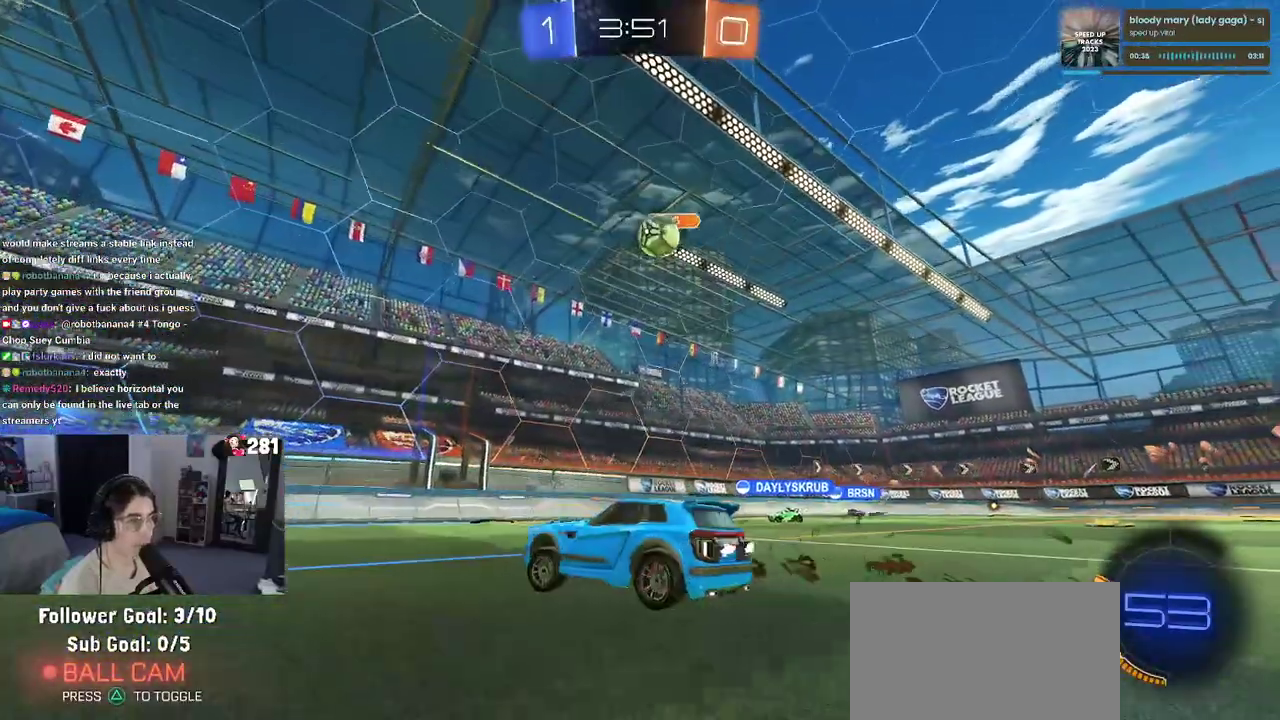
{"buttons": ["R2"], "left_stick": "left", "right_stick": "center", "events": []}
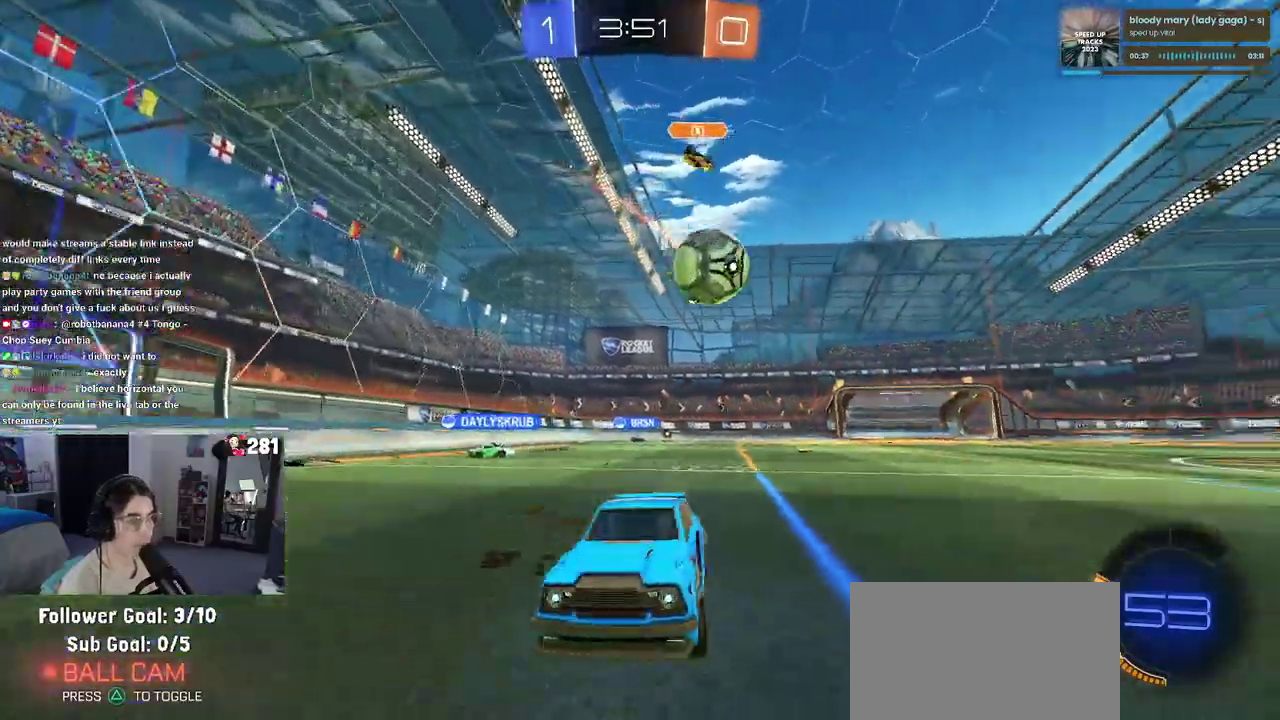
{"buttons": ["R2"], "left_stick": "left", "right_stick": "center", "events": [[33, "left_stick", "center"], [417, "left_stick", "left"]]}
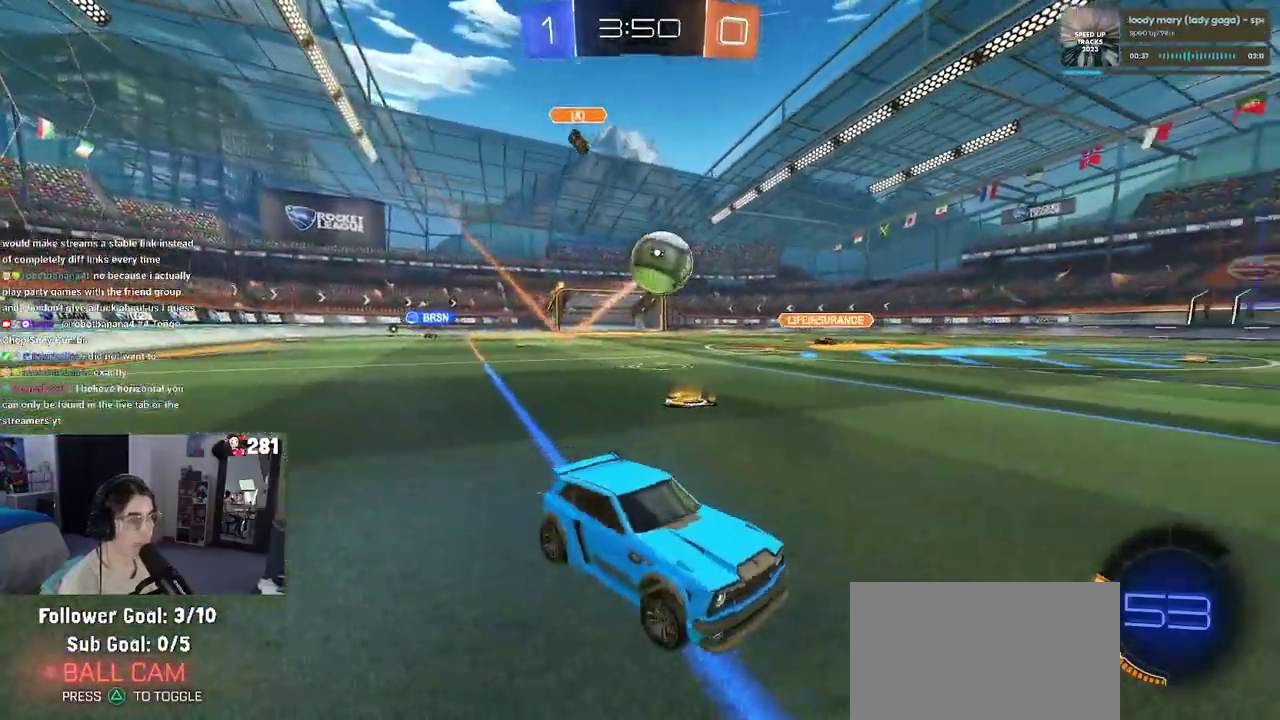
{"buttons": ["R2"], "left_stick": "left", "right_stick": "center", "events": [[83, "left_stick", "center"], [133, "left_stick", "left"]]}
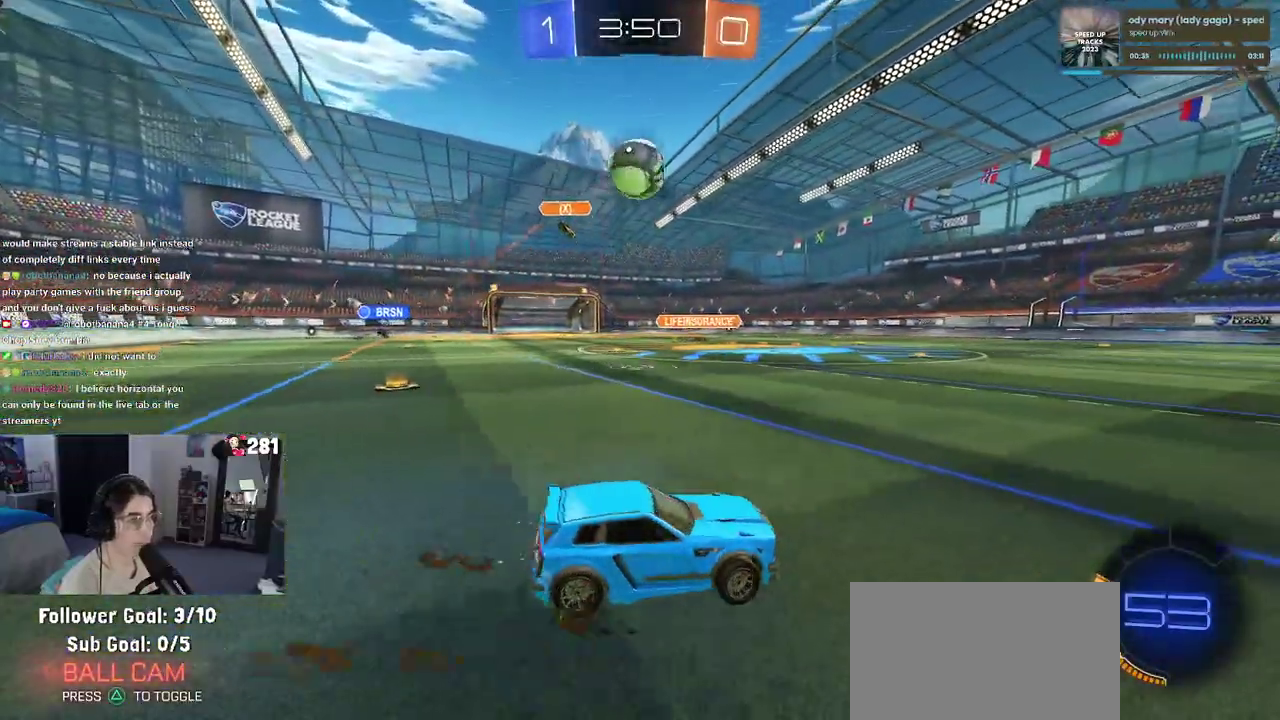
{"buttons": ["CROSS", "R2"], "left_stick": "right", "right_stick": "center"}
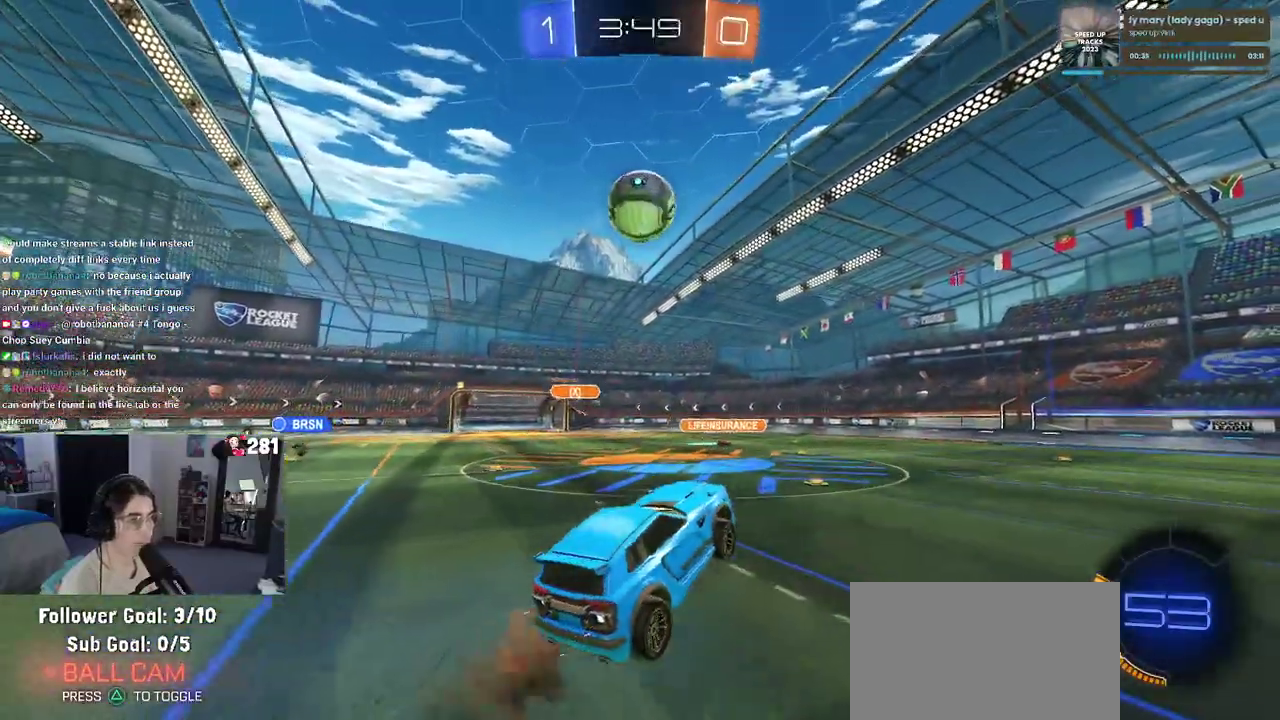
{"buttons": ["R1", "R2"], "left_stick": "center", "right_stick": "center"}
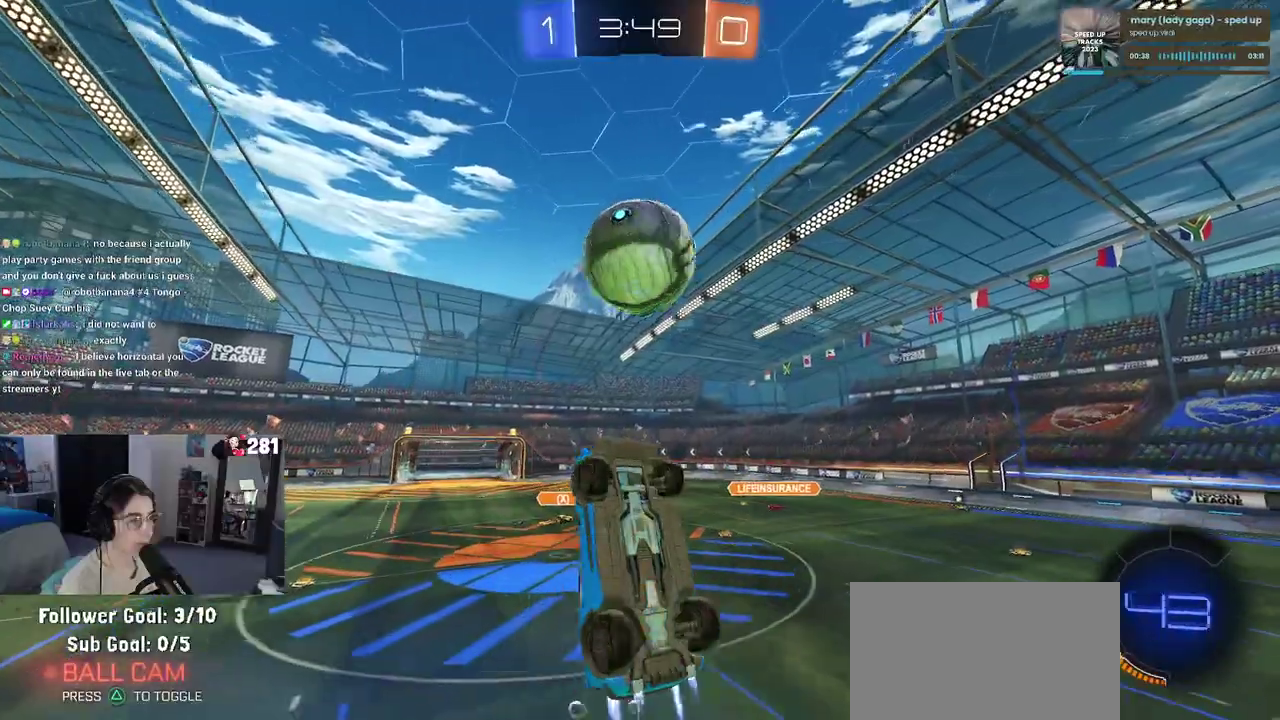
{"buttons": ["R2"], "left_stick": "up-left", "right_stick": "center"}
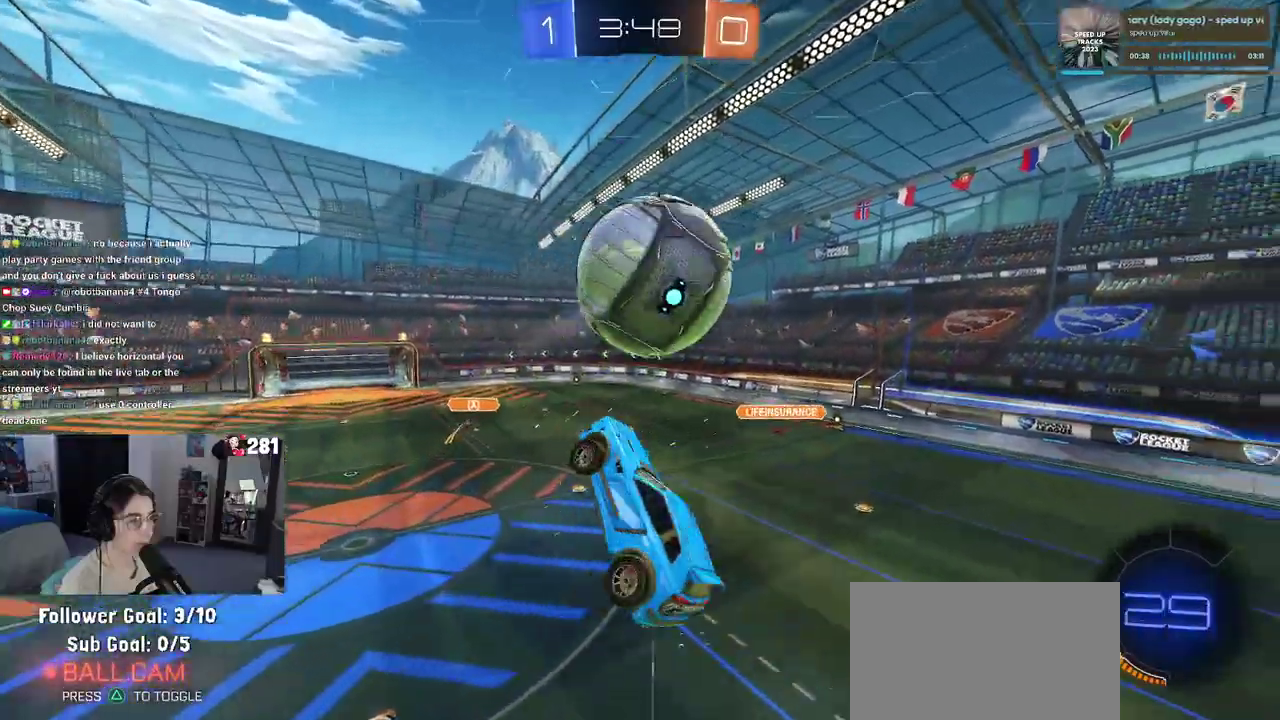
{"buttons": ["R1", "R2"], "left_stick": "center", "right_stick": "center"}
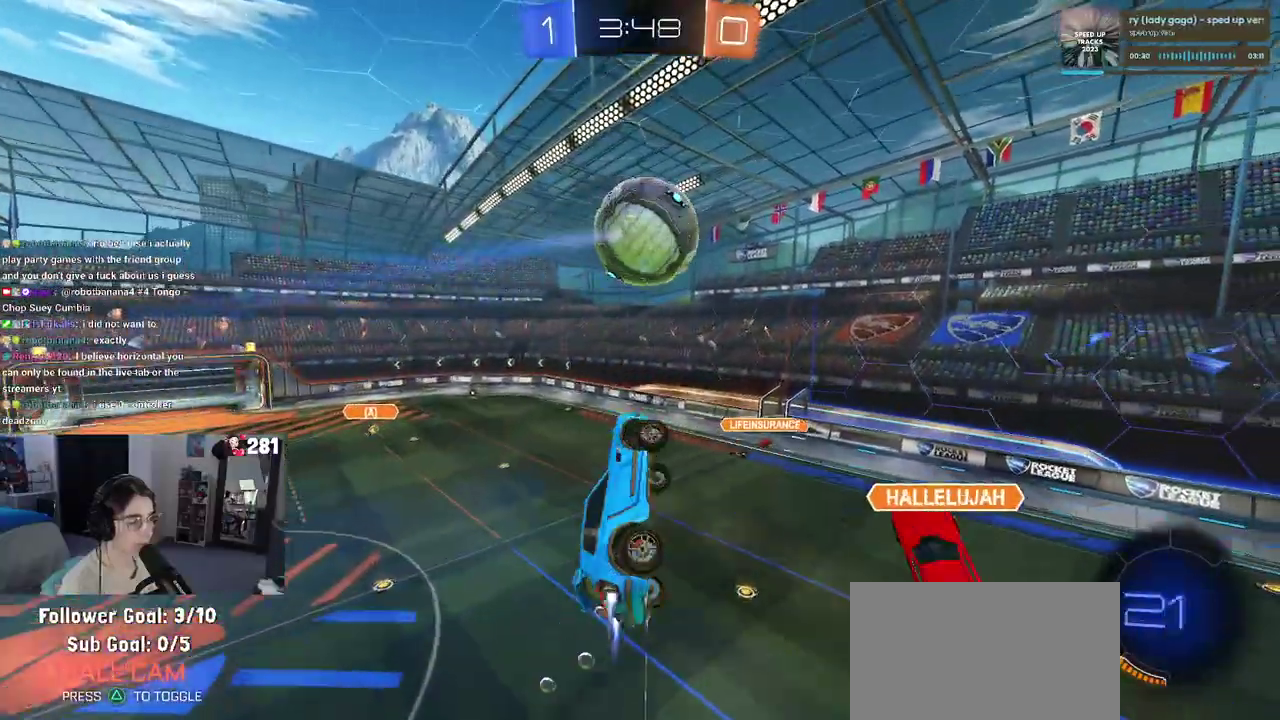
{"buttons": ["R2"], "left_stick": "up-right", "right_stick": "center", "events": [[33, "left_stick", "left"], [267, "left_stick", "center"], [350, "left_stick", "right"], [433, "left_stick", "up-right"], [450, "R1", "up"]]}
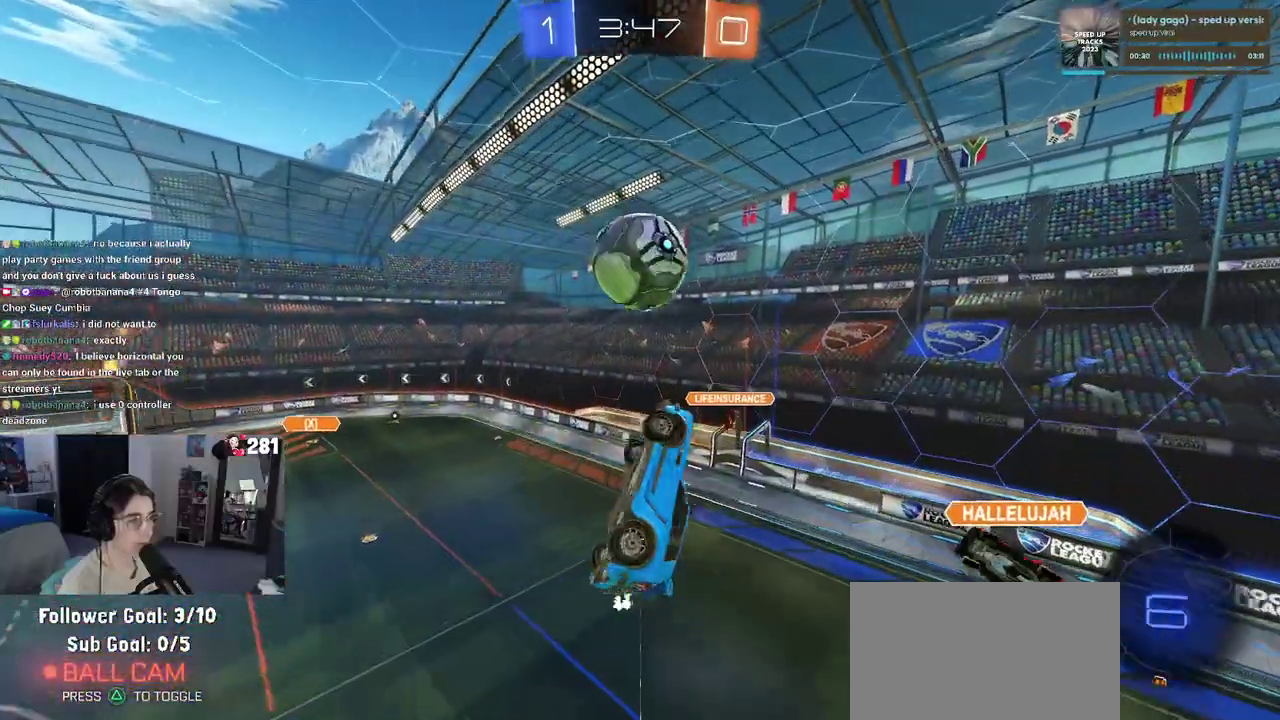
{"buttons": ["R2"], "left_stick": "up-left", "right_stick": "center", "events": [[17, "left_stick", "center"], [117, "left_stick", "left"], [167, "R1", "down"], [267, "left_stick", "up-left"], [433, "R1", "up"]]}
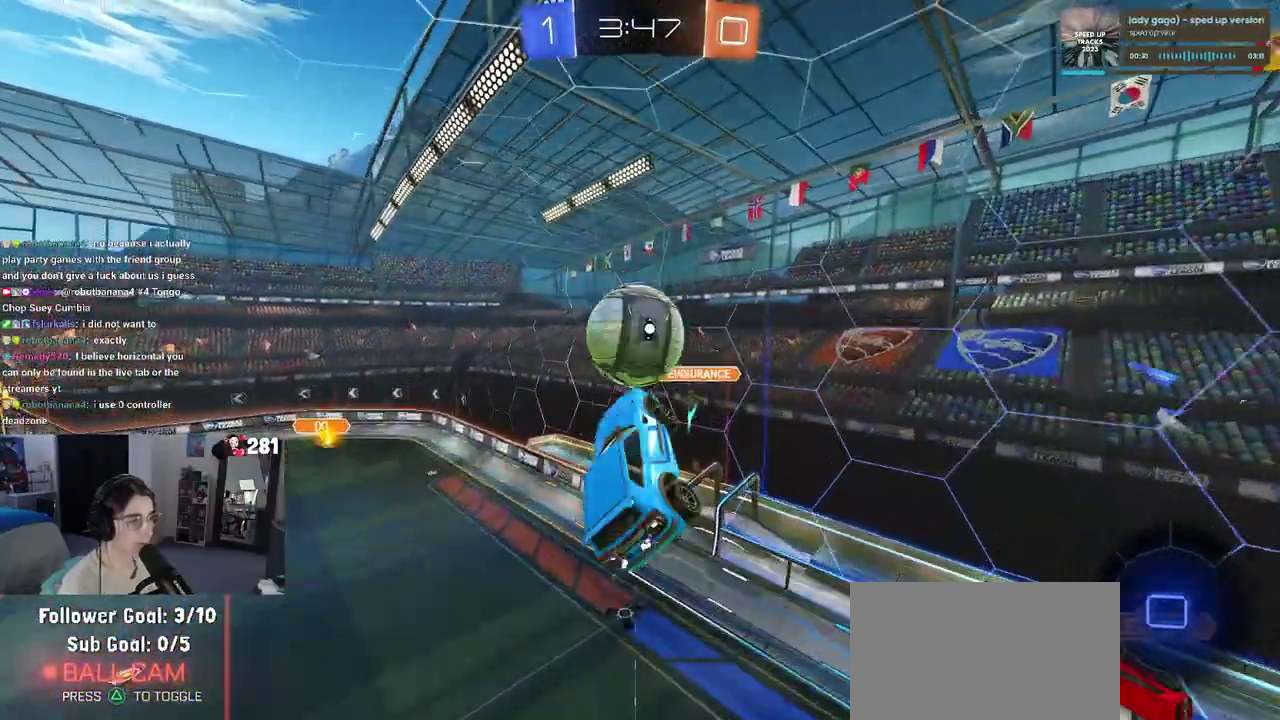
{"buttons": ["R2"], "left_stick": "left", "right_stick": "center", "events": [[83, "left_stick", "center"], [467, "left_stick", "left"]]}
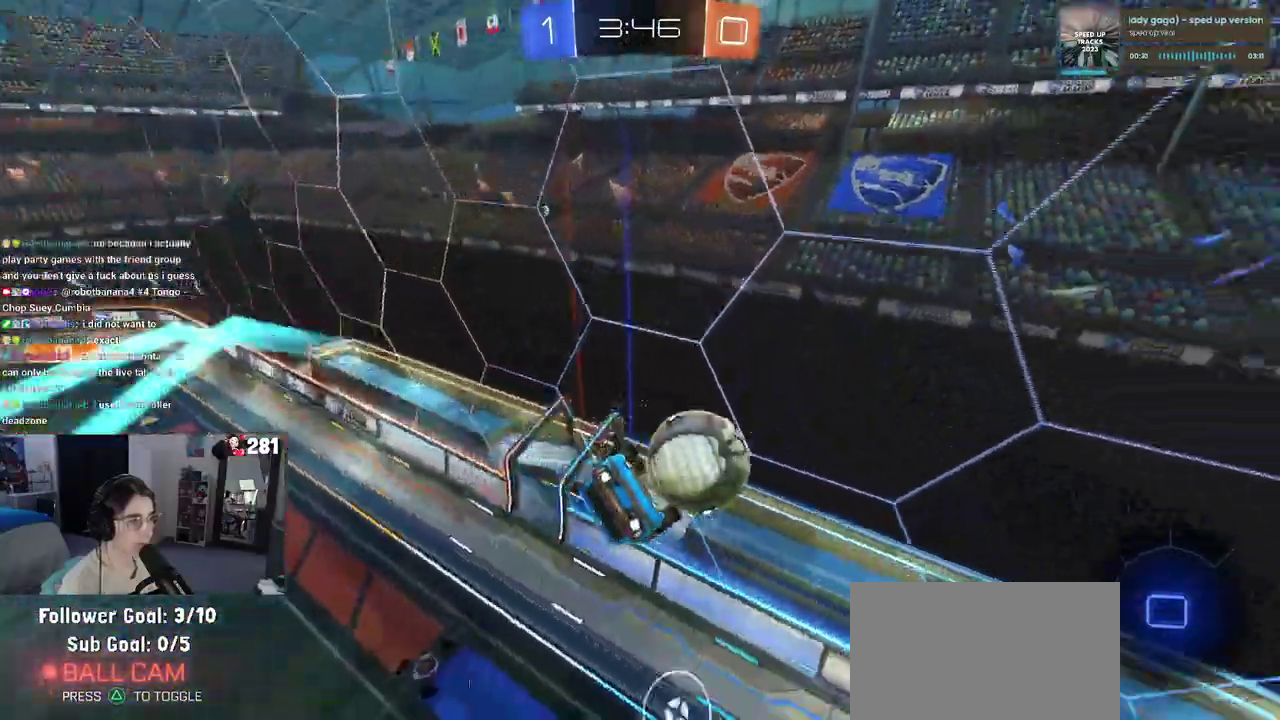
{"buttons": ["R2"], "left_stick": "left", "right_stick": "center", "events": [[150, "left_stick", "center"], [383, "left_stick", "left"]]}